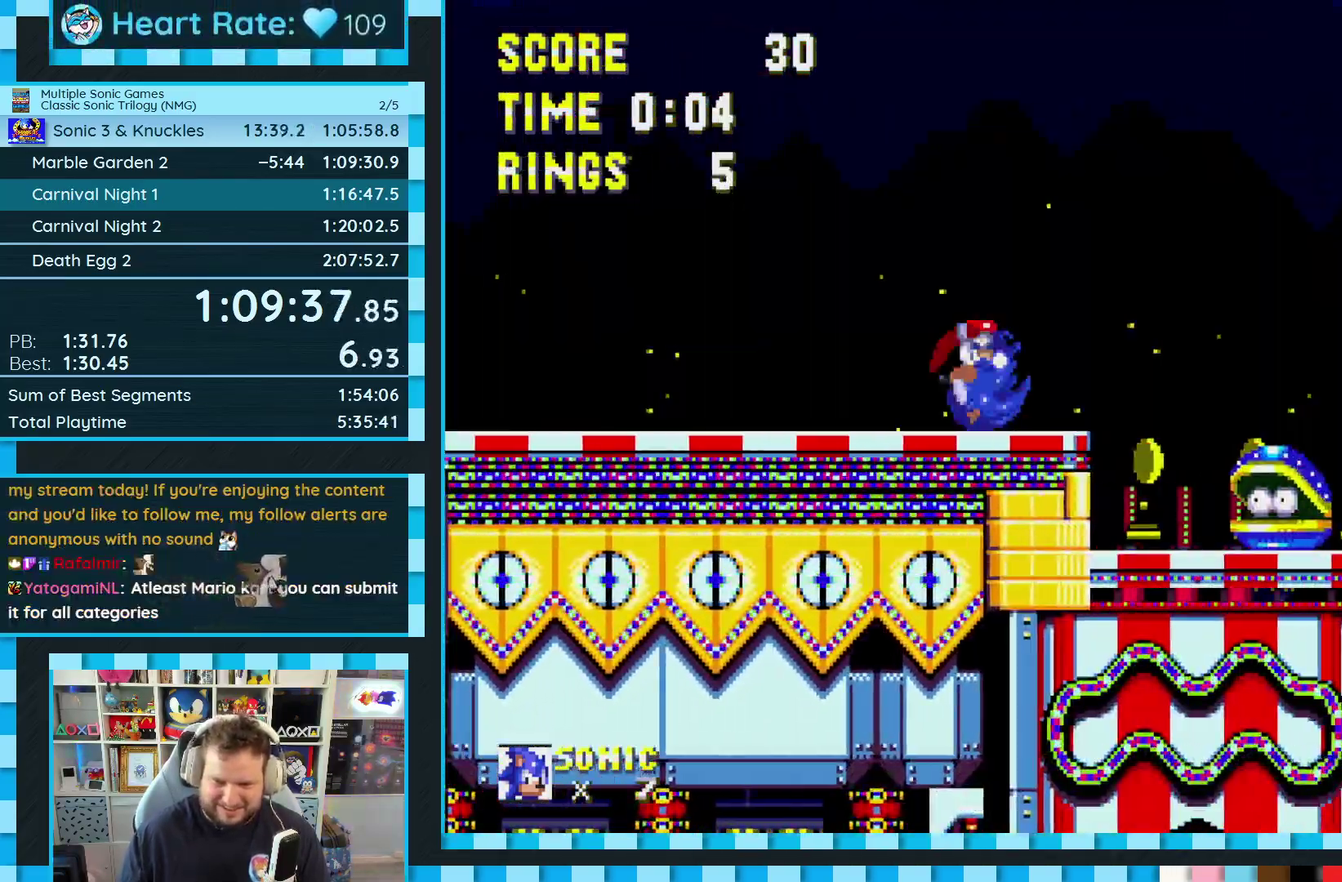
Gameplay with a controller (Xbox layout); each line is a JSON object with the inputs held at the frame after it. "events" lists button and stick changes between this image and that frame as [ms after this image, input, new state], when the widget could be followed in between. Not read: L1 L2 L3 R2 R3.
{"buttons": ["DPAD_RIGHT"], "events": [[483, "DPAD_RIGHT", "down"]]}
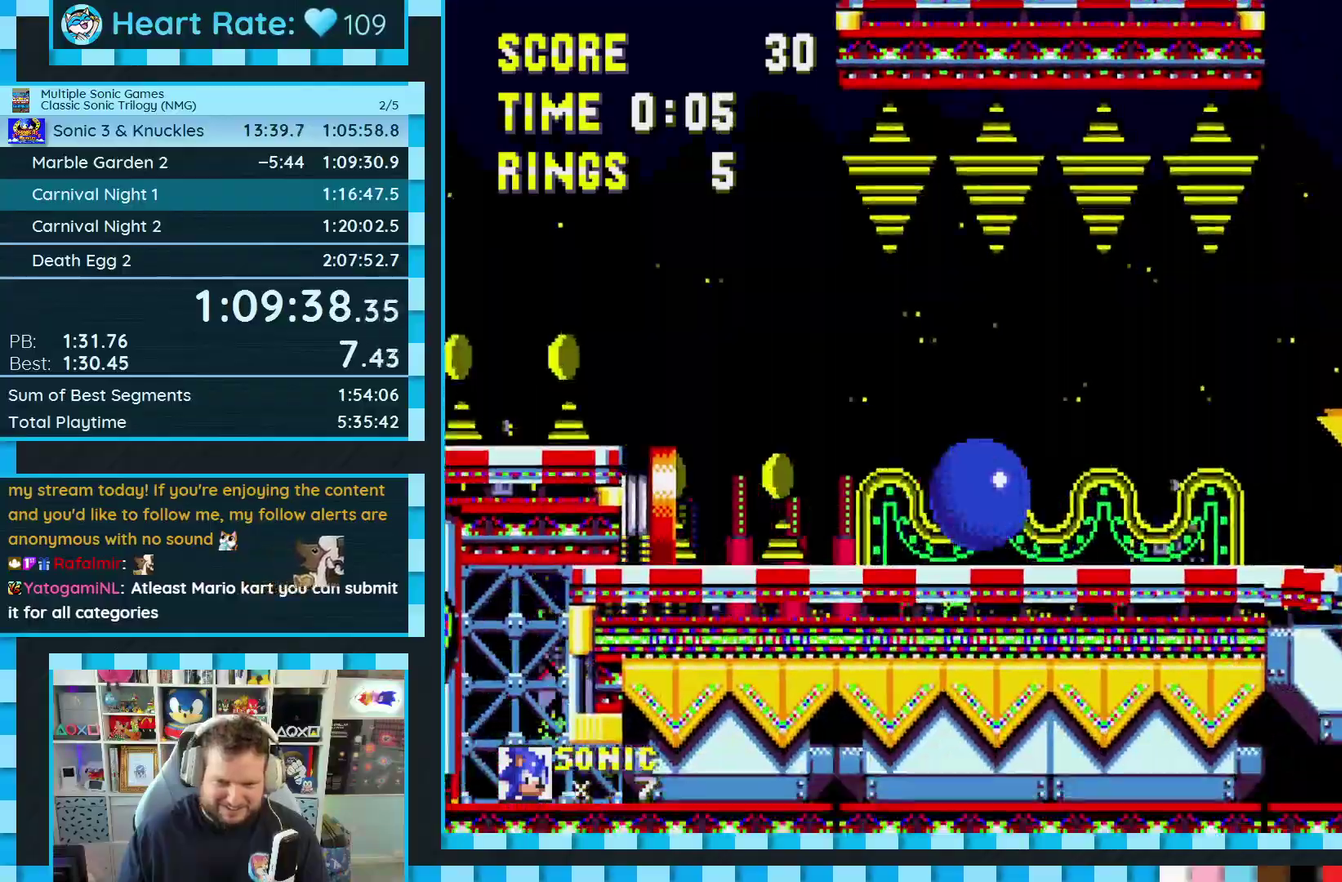
{"buttons": ["DPAD_RIGHT"], "events": []}
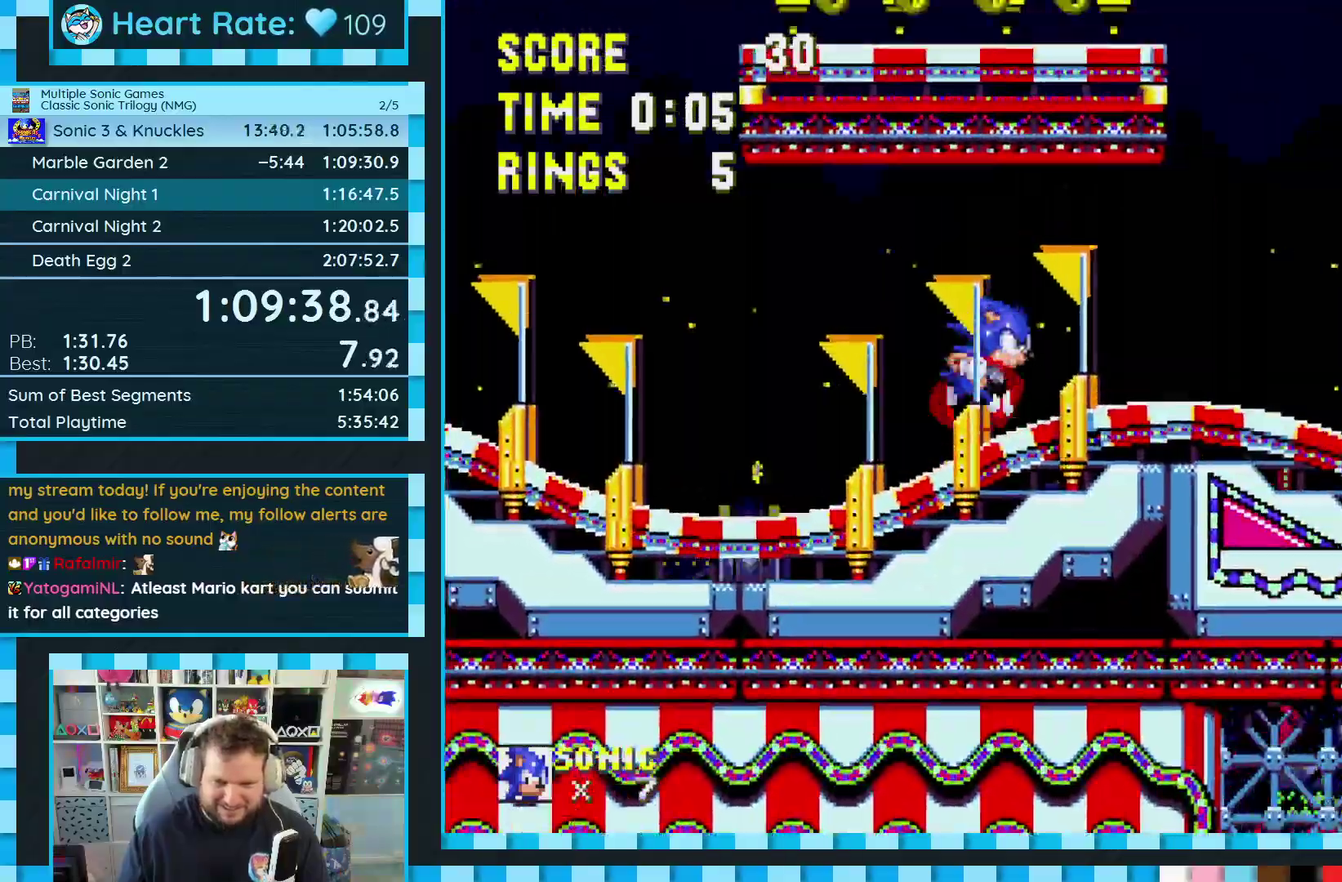
{"buttons": ["DPAD_RIGHT"], "events": []}
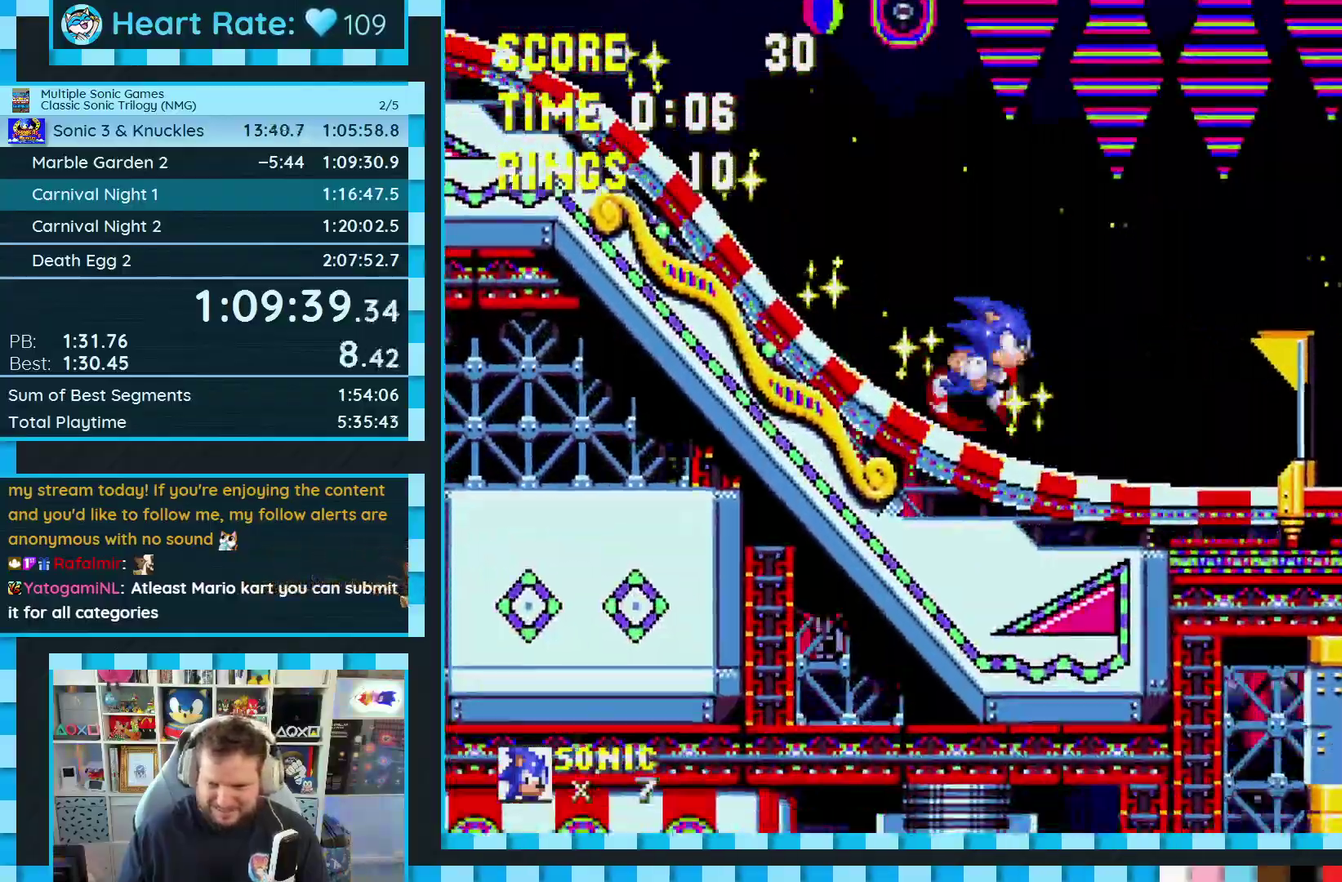
{"buttons": ["DPAD_RIGHT"], "events": []}
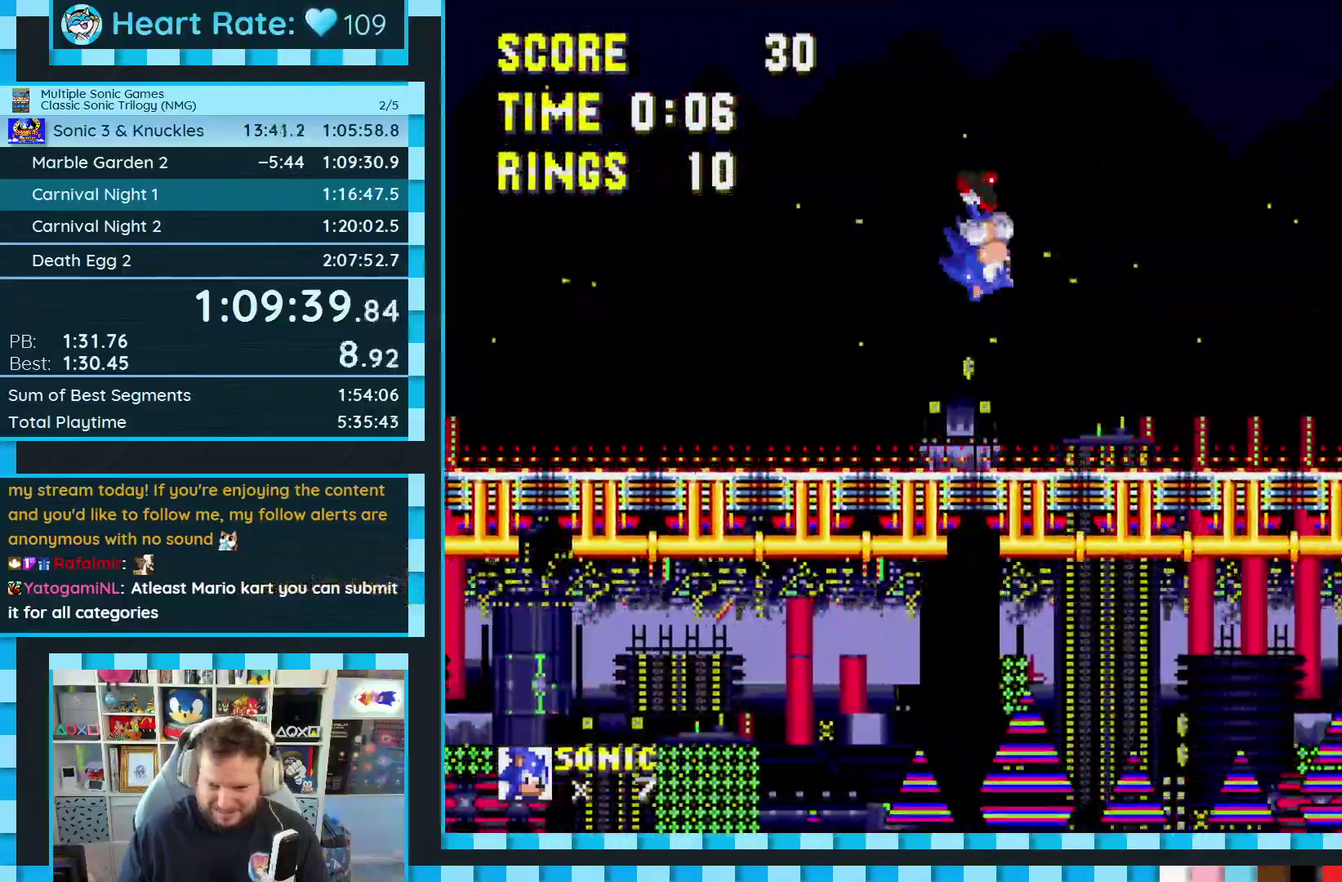
{"buttons": ["DPAD_RIGHT"], "events": []}
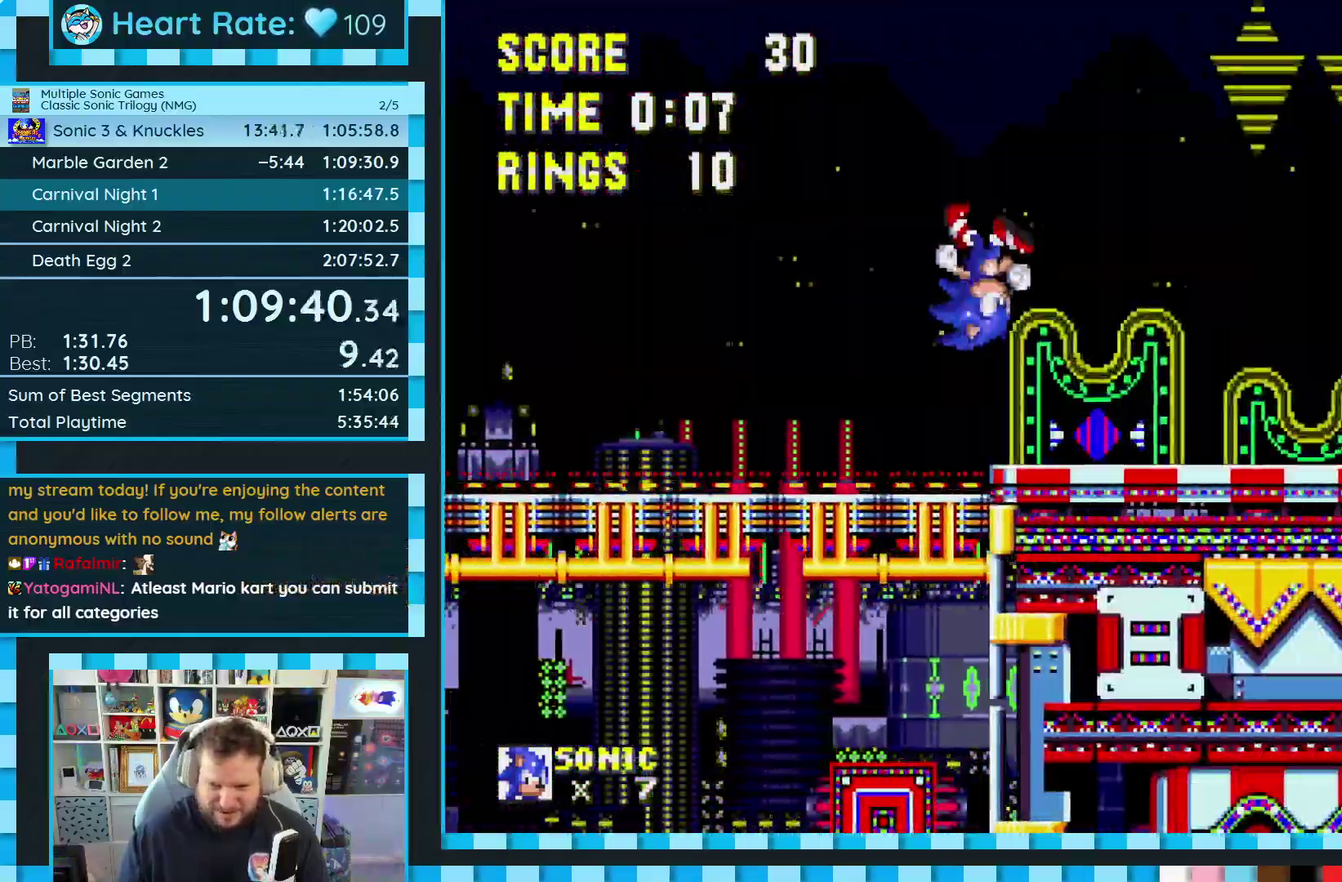
{"buttons": ["DPAD_RIGHT"], "events": []}
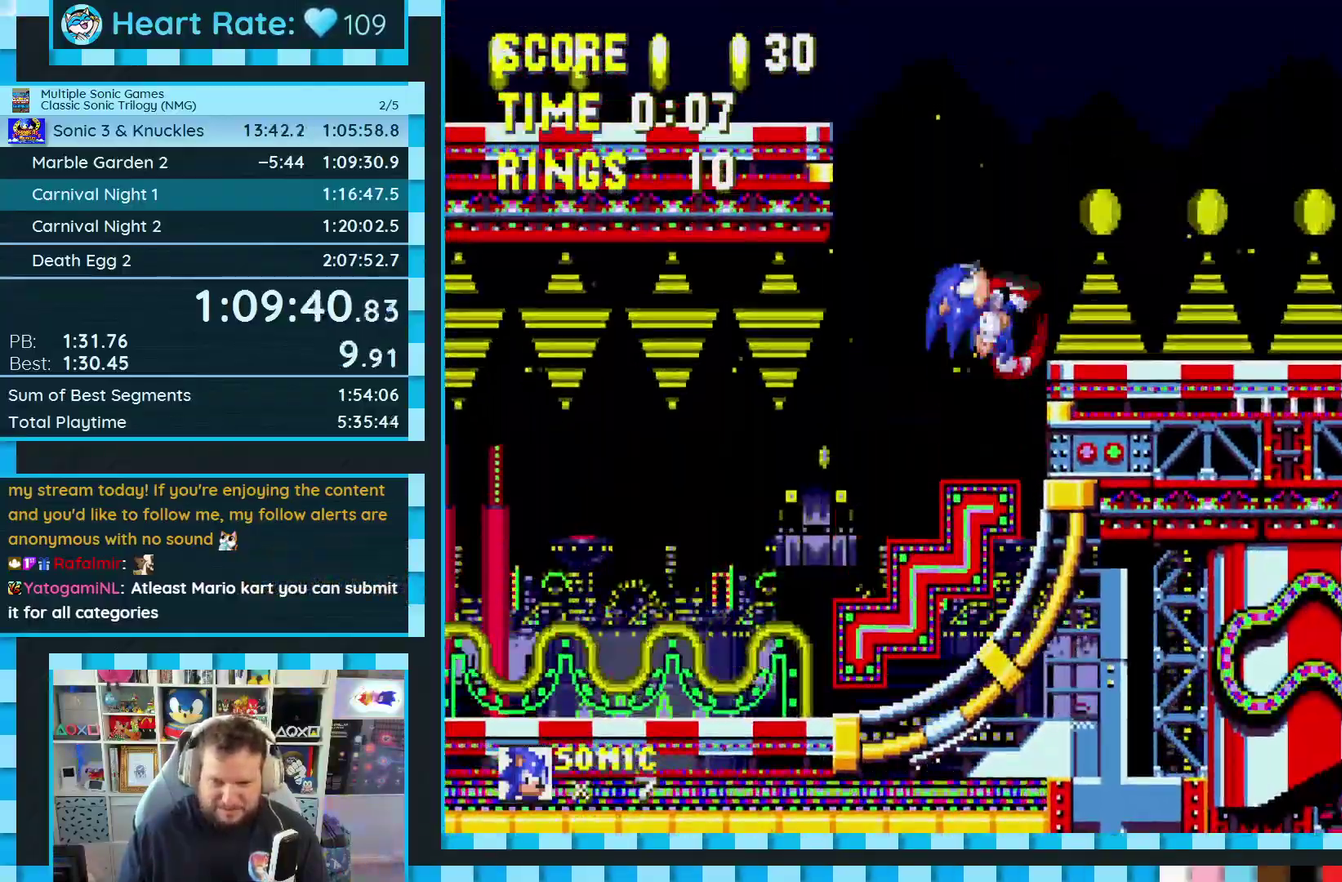
{"buttons": ["DPAD_RIGHT"], "events": []}
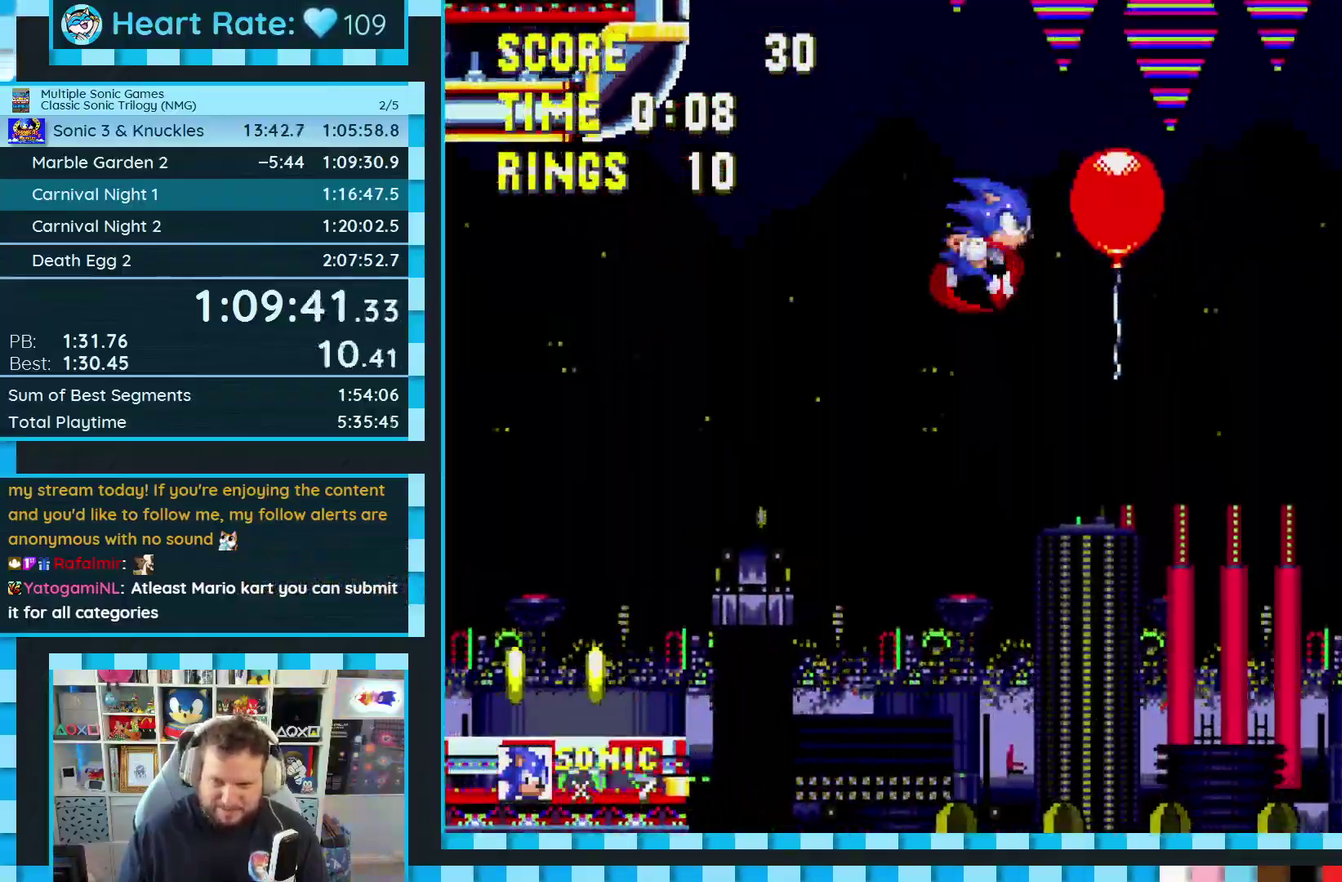
{"buttons": ["DPAD_RIGHT"], "events": []}
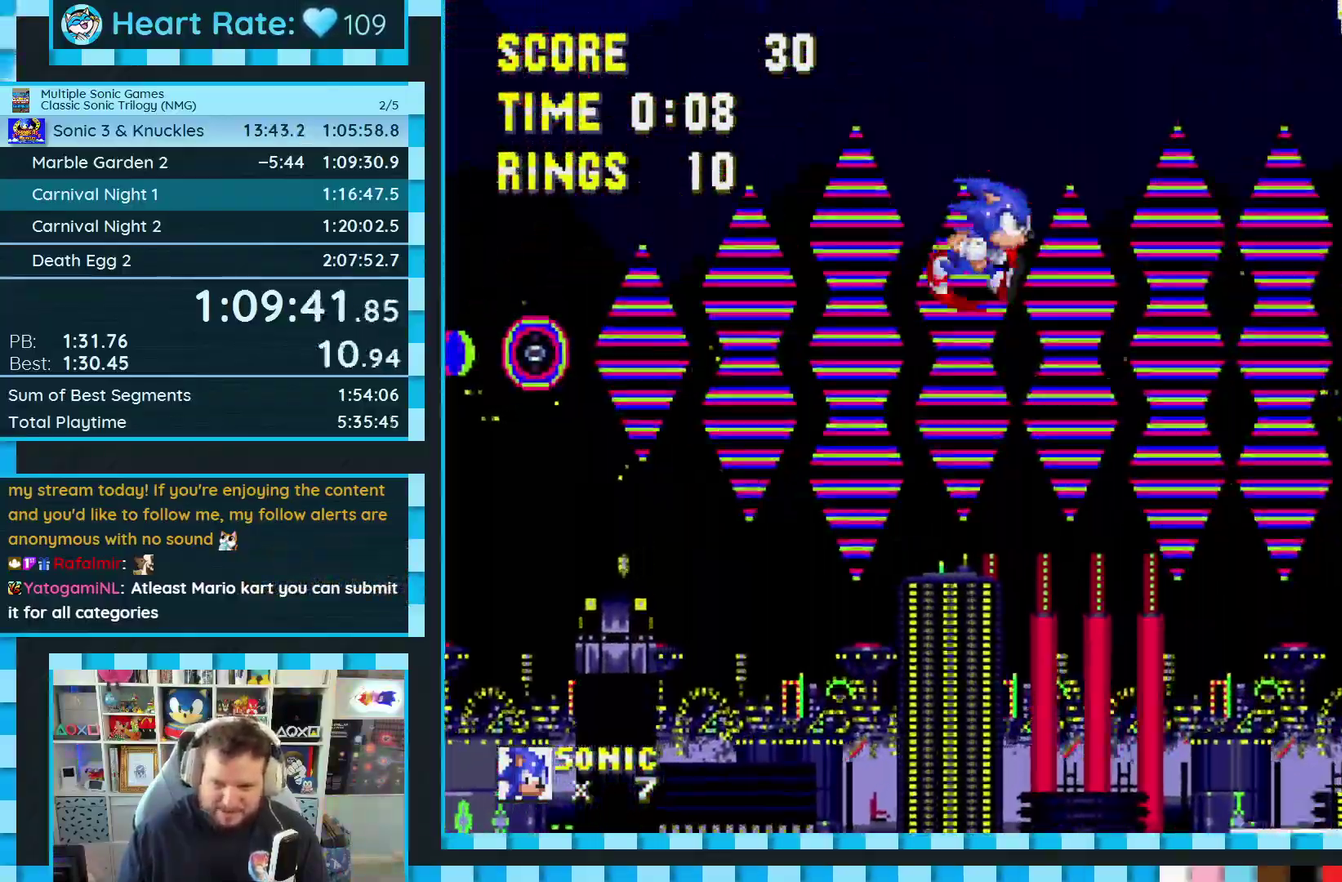
{"buttons": [], "events": [[33, "DPAD_RIGHT", "up"], [117, "DPAD_LEFT", "down"], [367, "DPAD_LEFT", "up"]]}
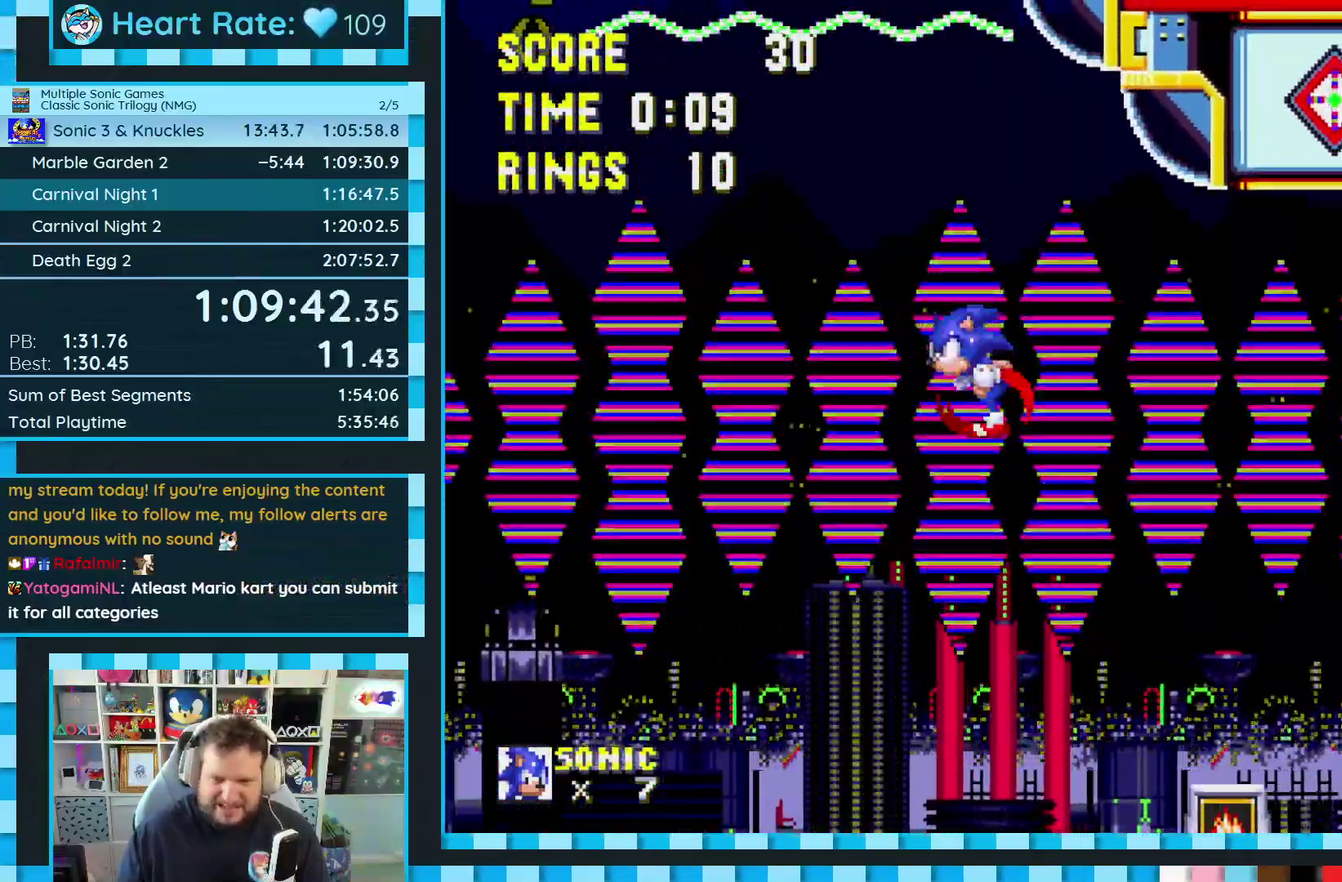
{"buttons": [], "events": [[100, "DPAD_RIGHT", "down"], [450, "DPAD_RIGHT", "up"]]}
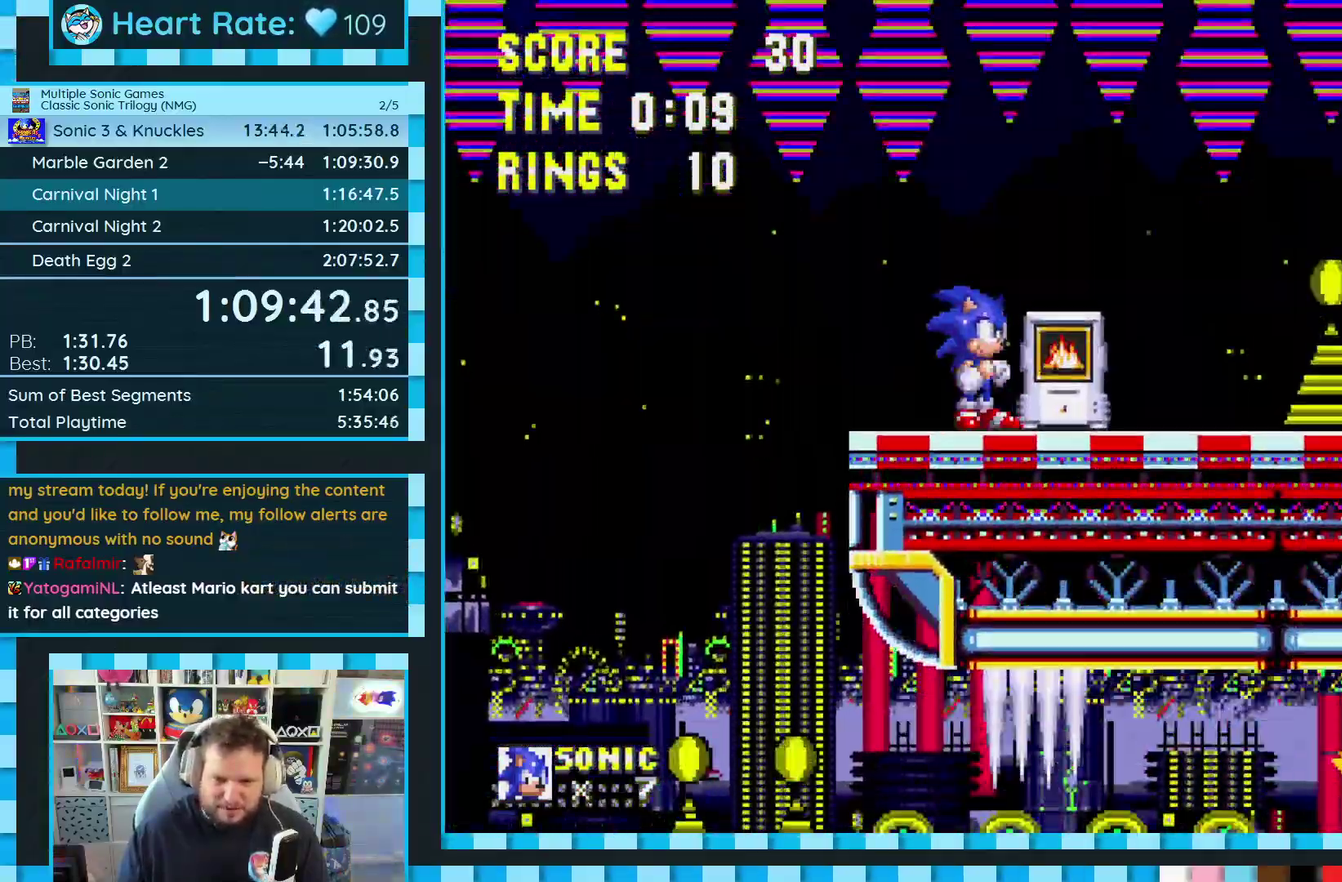
{"buttons": [], "events": [[33, "DPAD_DOWN", "down"], [67, "C", "down"], [100, "A", "down"], [133, "C", "up"], [150, "DPAD_DOWN", "up"], [167, "A", "up"]]}
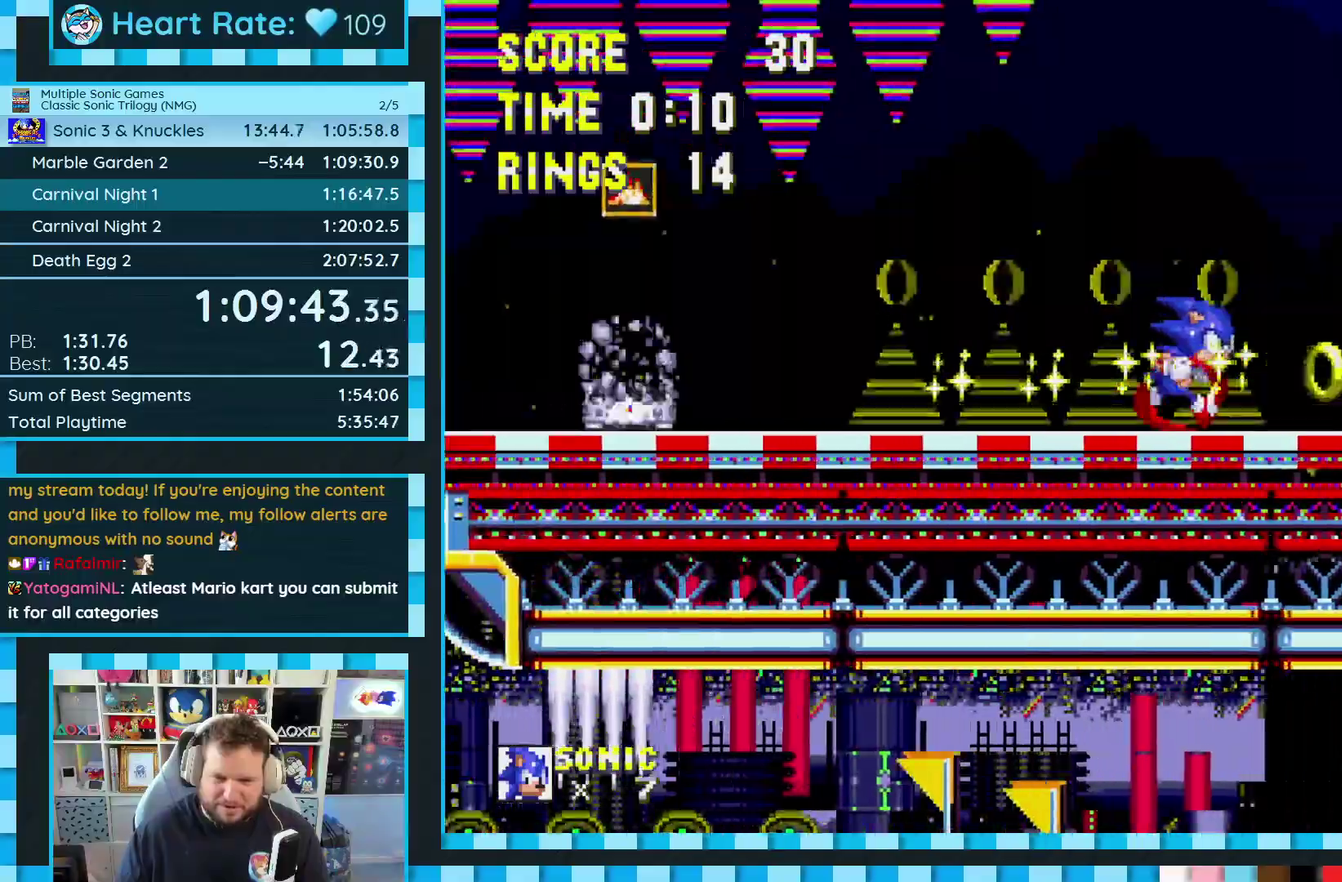
{"buttons": ["A", "DPAD_RIGHT"], "events": [[17, "DPAD_RIGHT", "down"], [217, "A", "down"]]}
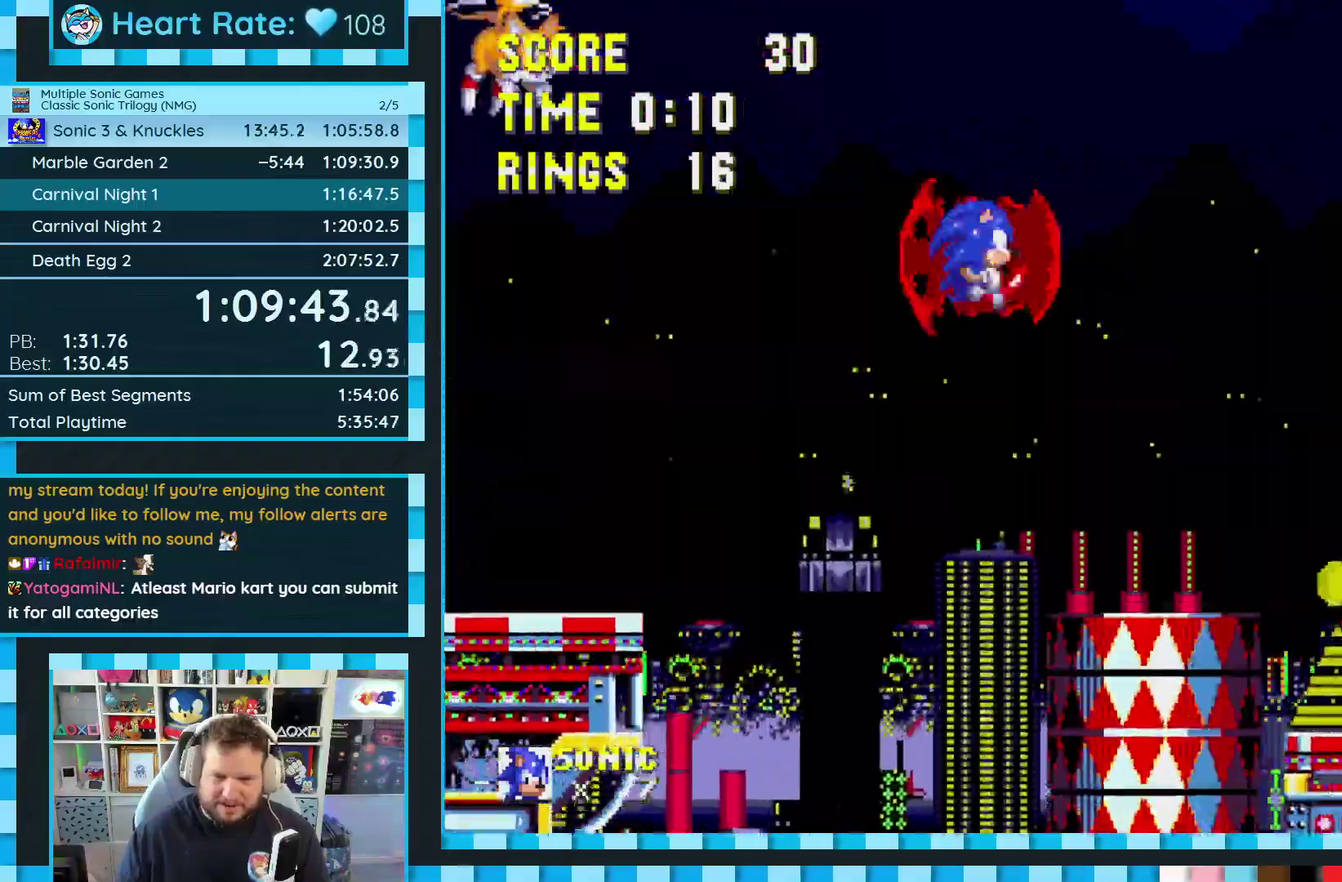
{"buttons": ["DPAD_RIGHT"], "events": [[183, "A", "up"]]}
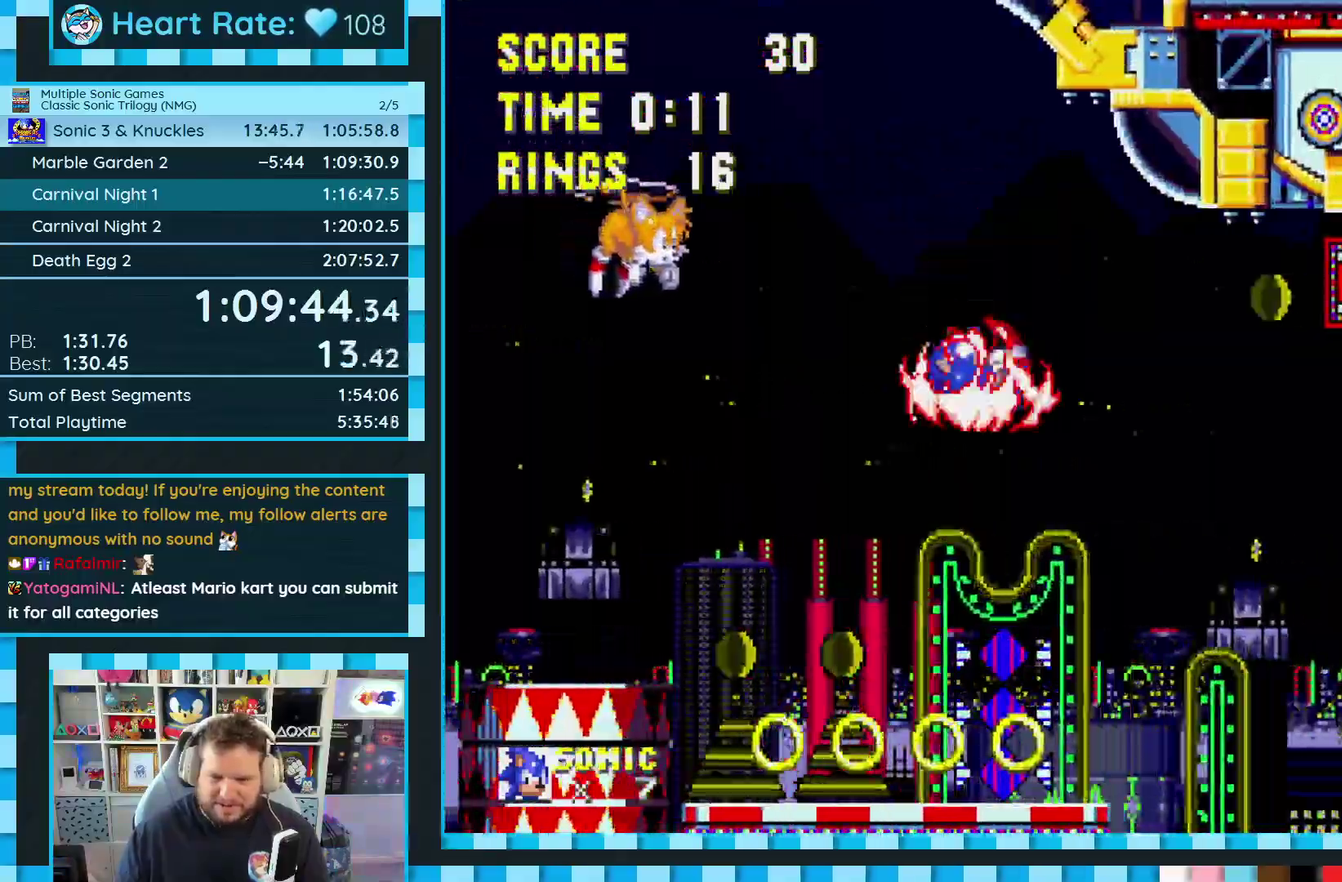
{"buttons": ["A", "DPAD_RIGHT"], "events": [[383, "A", "down"]]}
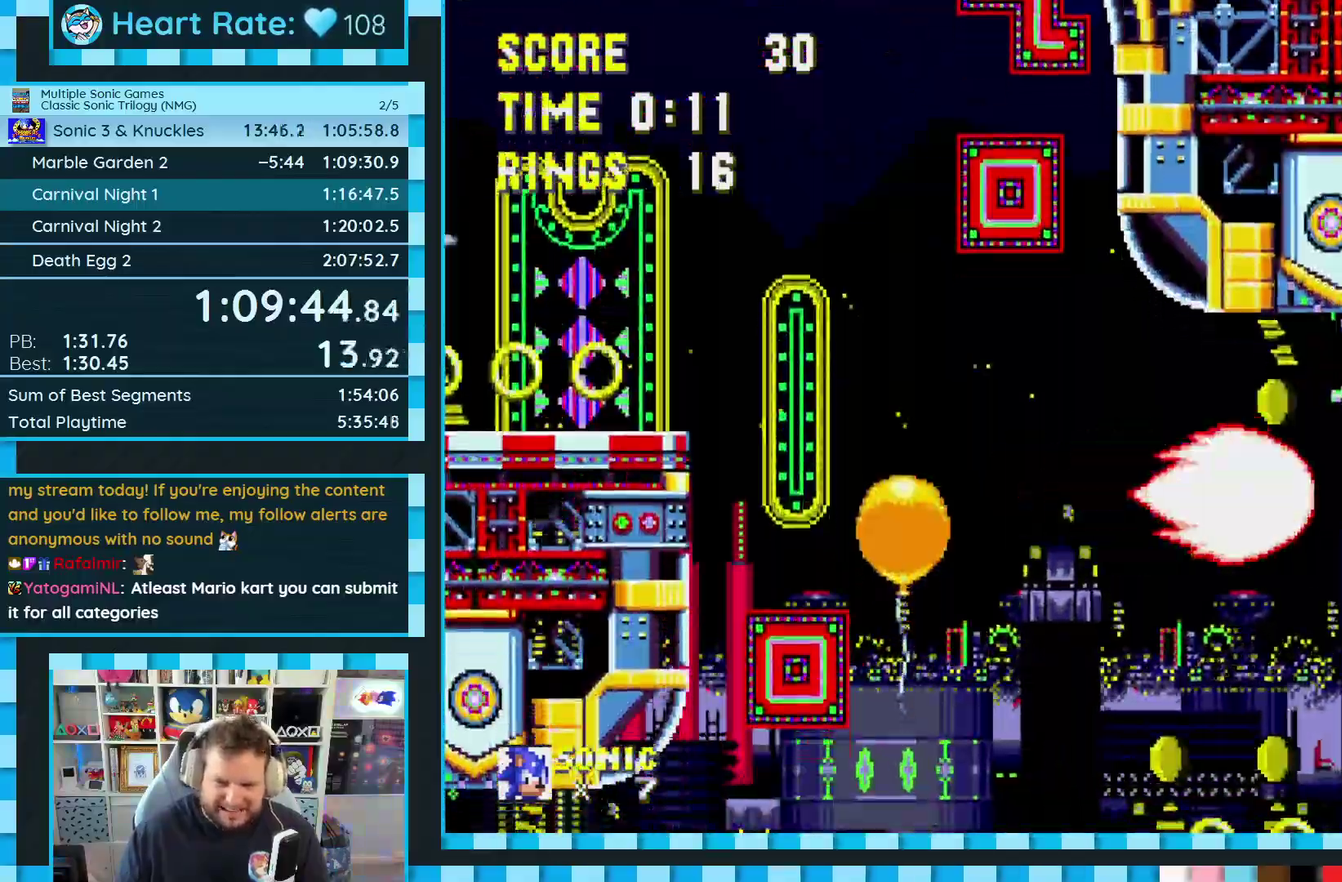
{"buttons": ["DPAD_RIGHT"], "events": [[50, "A", "up"]]}
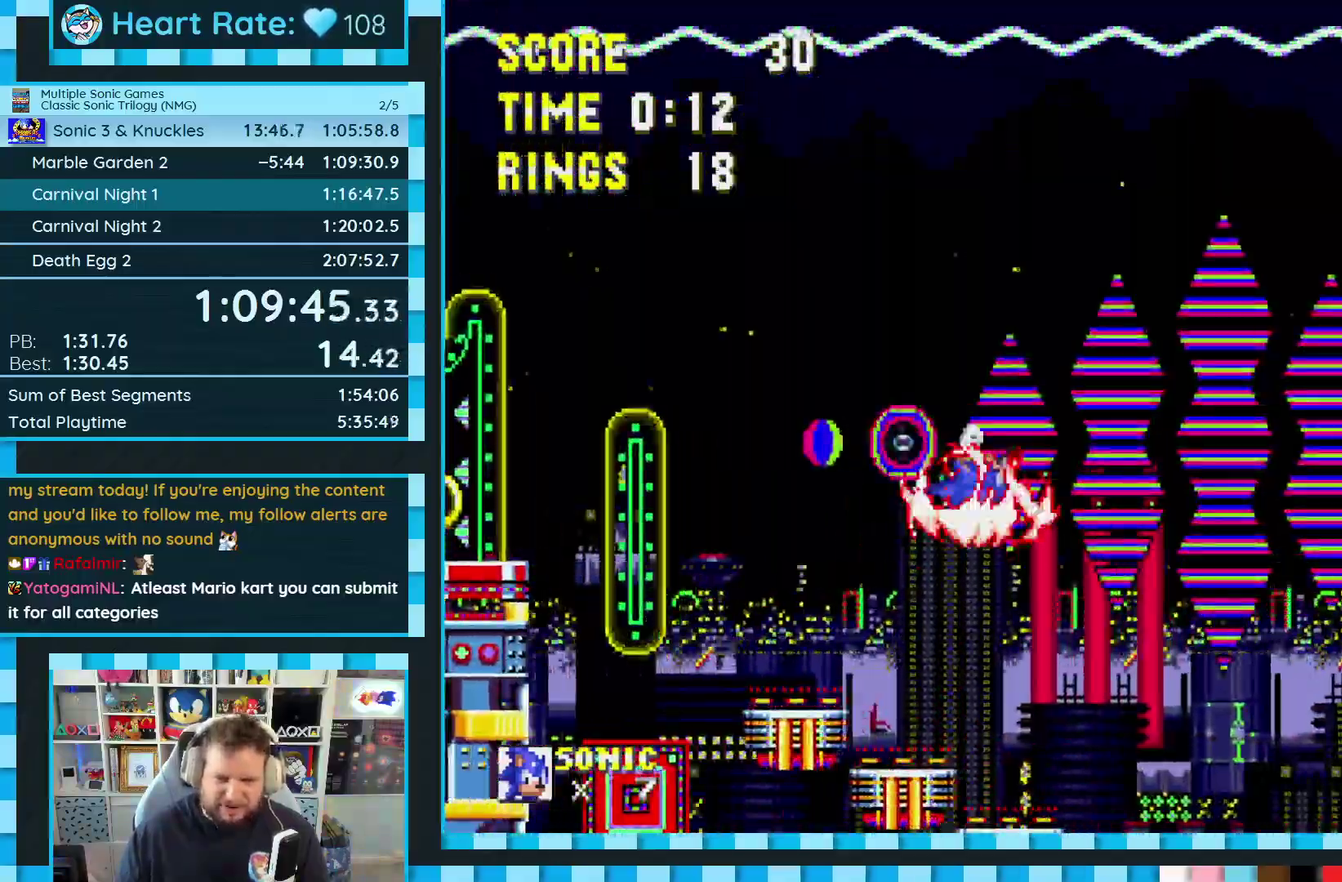
{"buttons": ["DPAD_RIGHT"], "events": []}
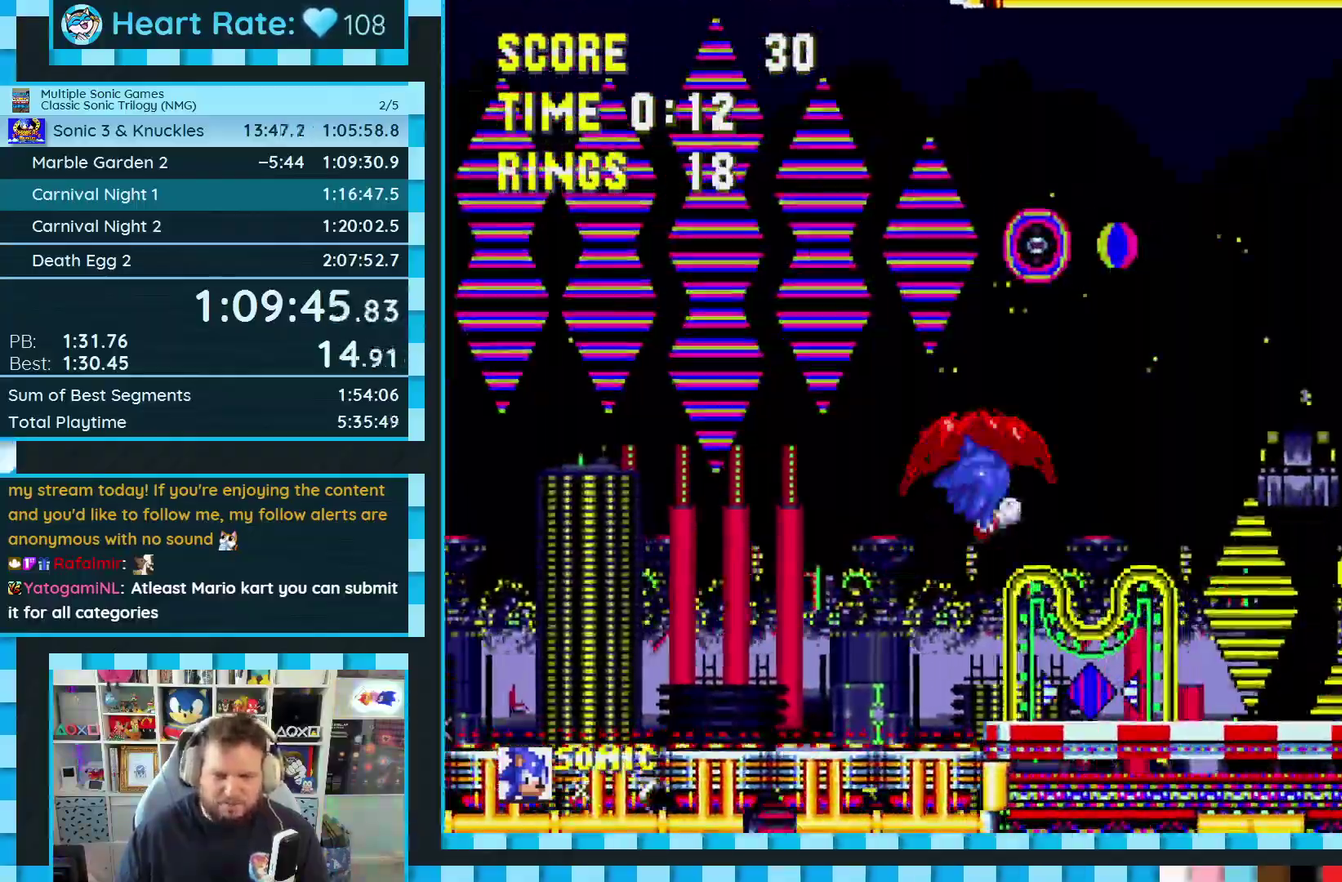
{"buttons": ["DPAD_RIGHT"], "events": []}
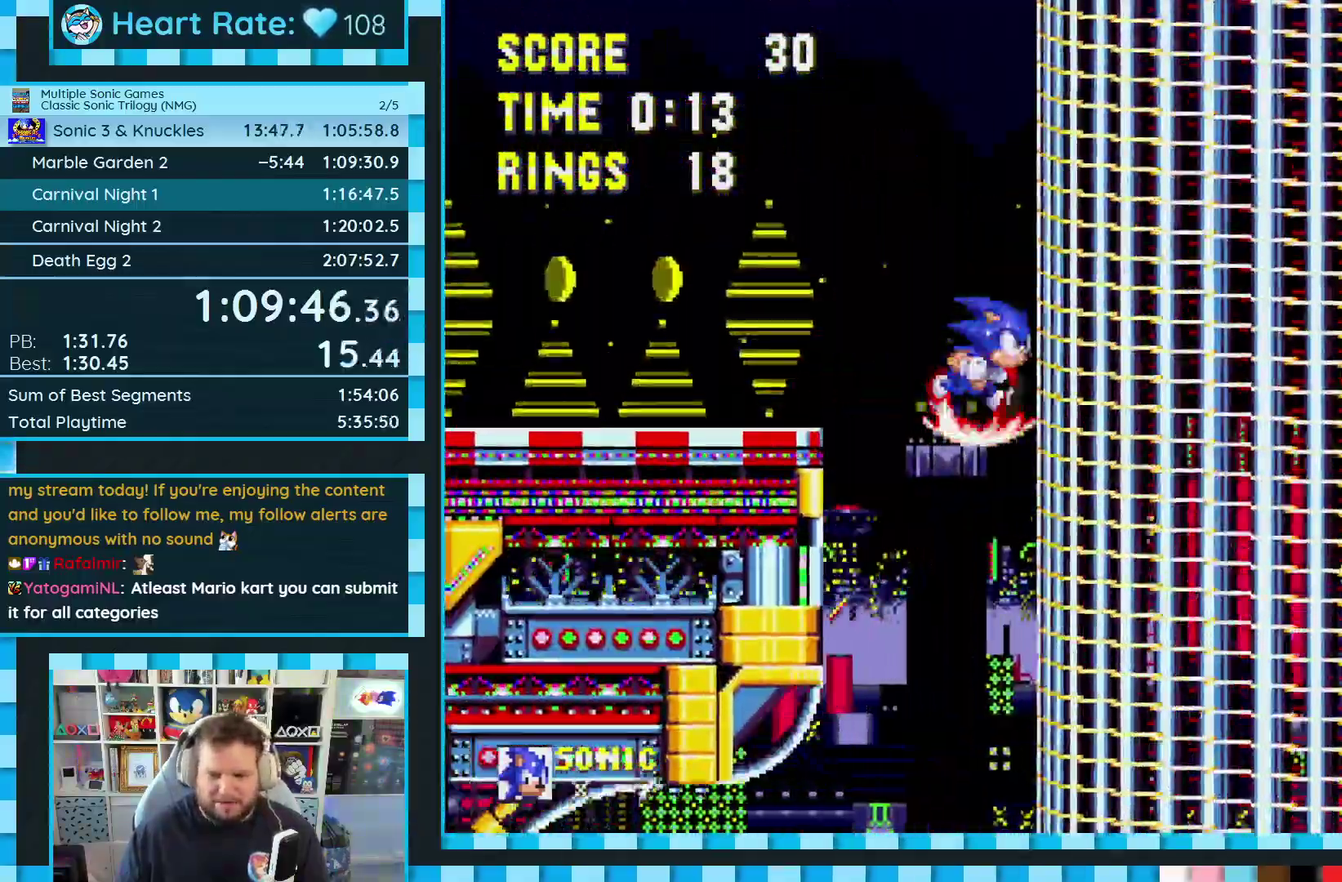
{"buttons": ["A", "DPAD_RIGHT"], "events": [[483, "A", "down"]]}
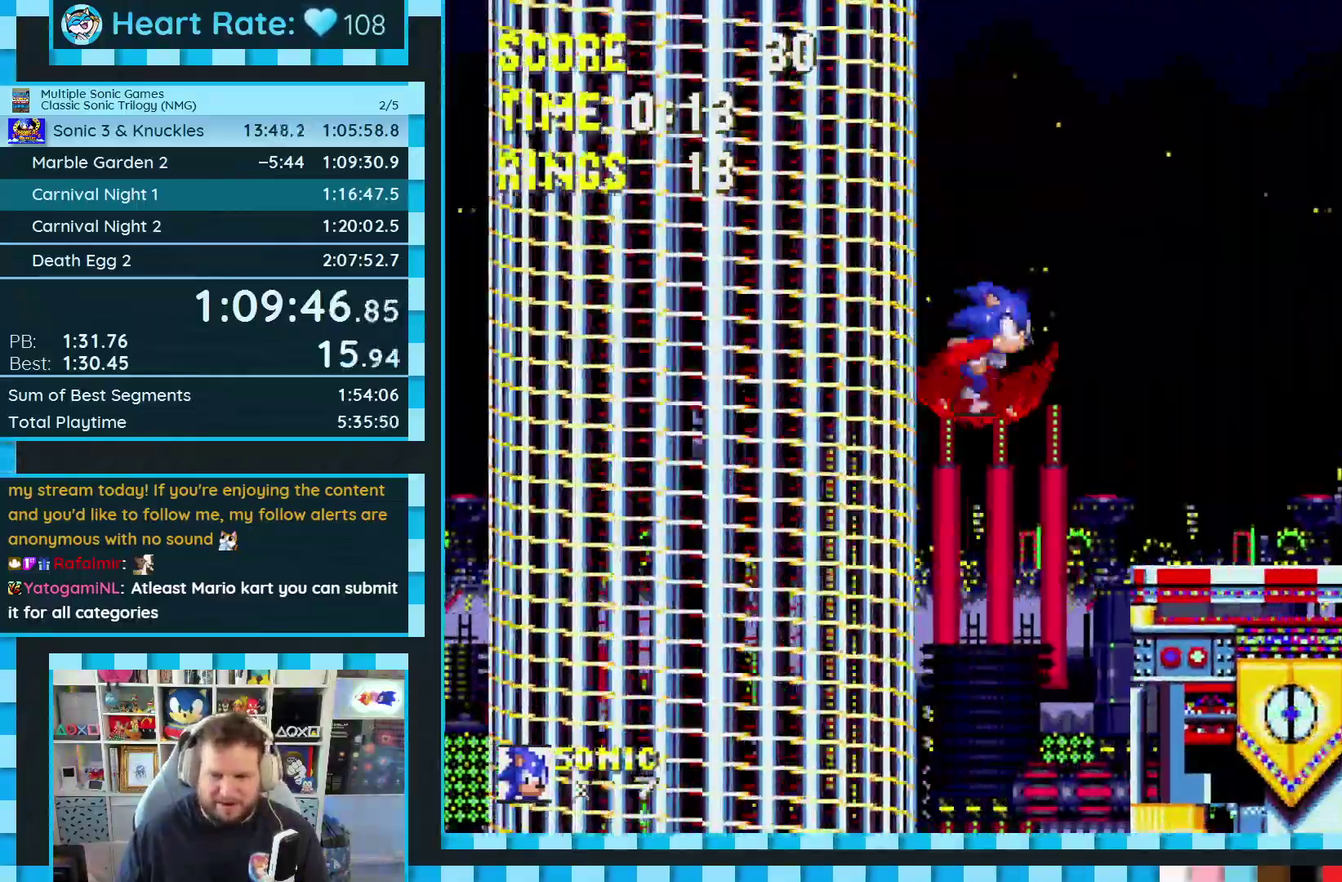
{"buttons": ["DPAD_RIGHT"], "events": [[83, "A", "up"]]}
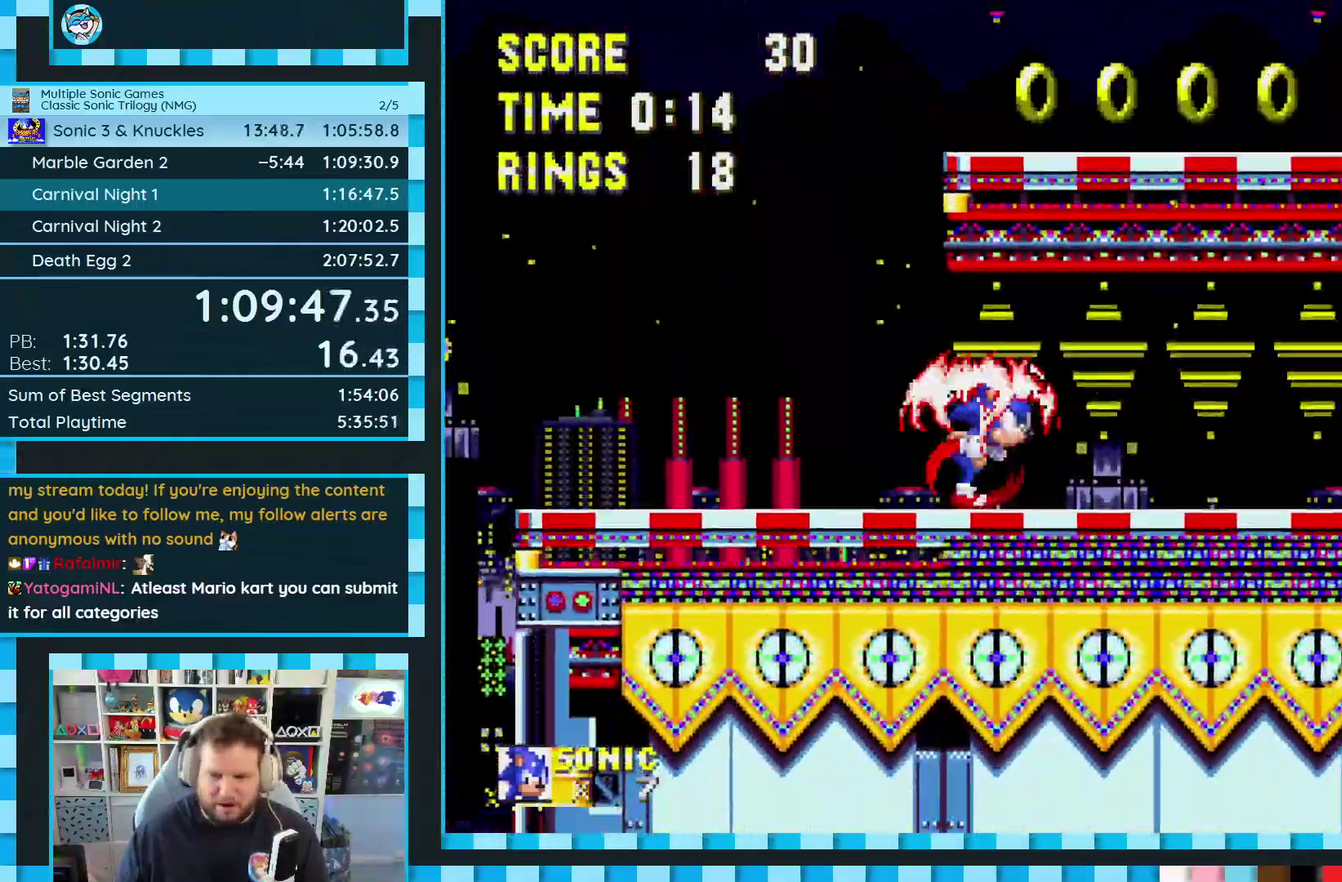
{"buttons": ["DPAD_LEFT"], "events": [[300, "A", "down"], [350, "A", "up"], [400, "DPAD_RIGHT", "up"], [483, "DPAD_LEFT", "down"]]}
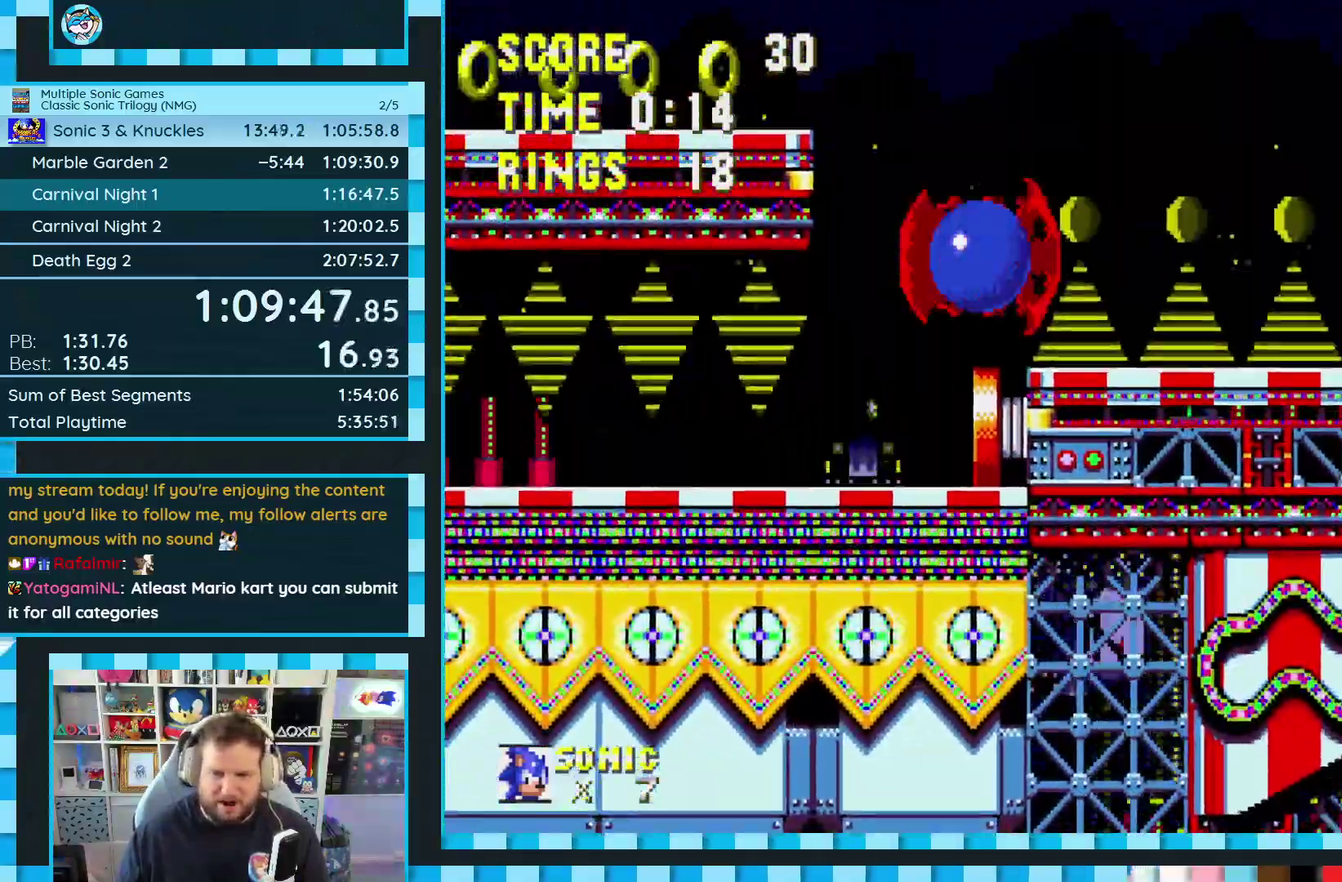
{"buttons": ["A", "DPAD_RIGHT"], "events": [[100, "DPAD_LEFT", "up"], [217, "DPAD_RIGHT", "down"], [500, "A", "down"]]}
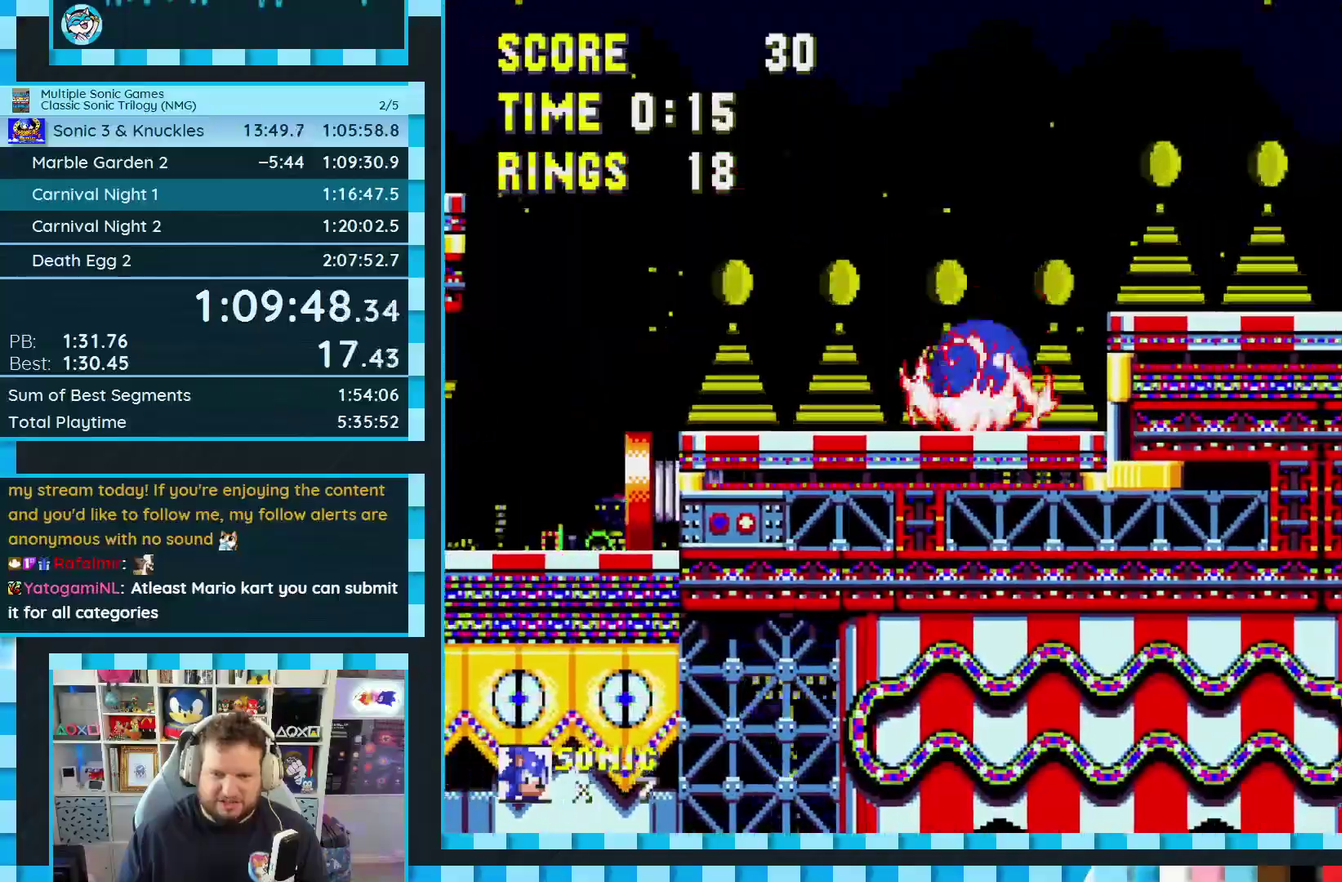
{"buttons": ["A", "DPAD_RIGHT"], "events": [[233, "A", "up"], [400, "A", "down"]]}
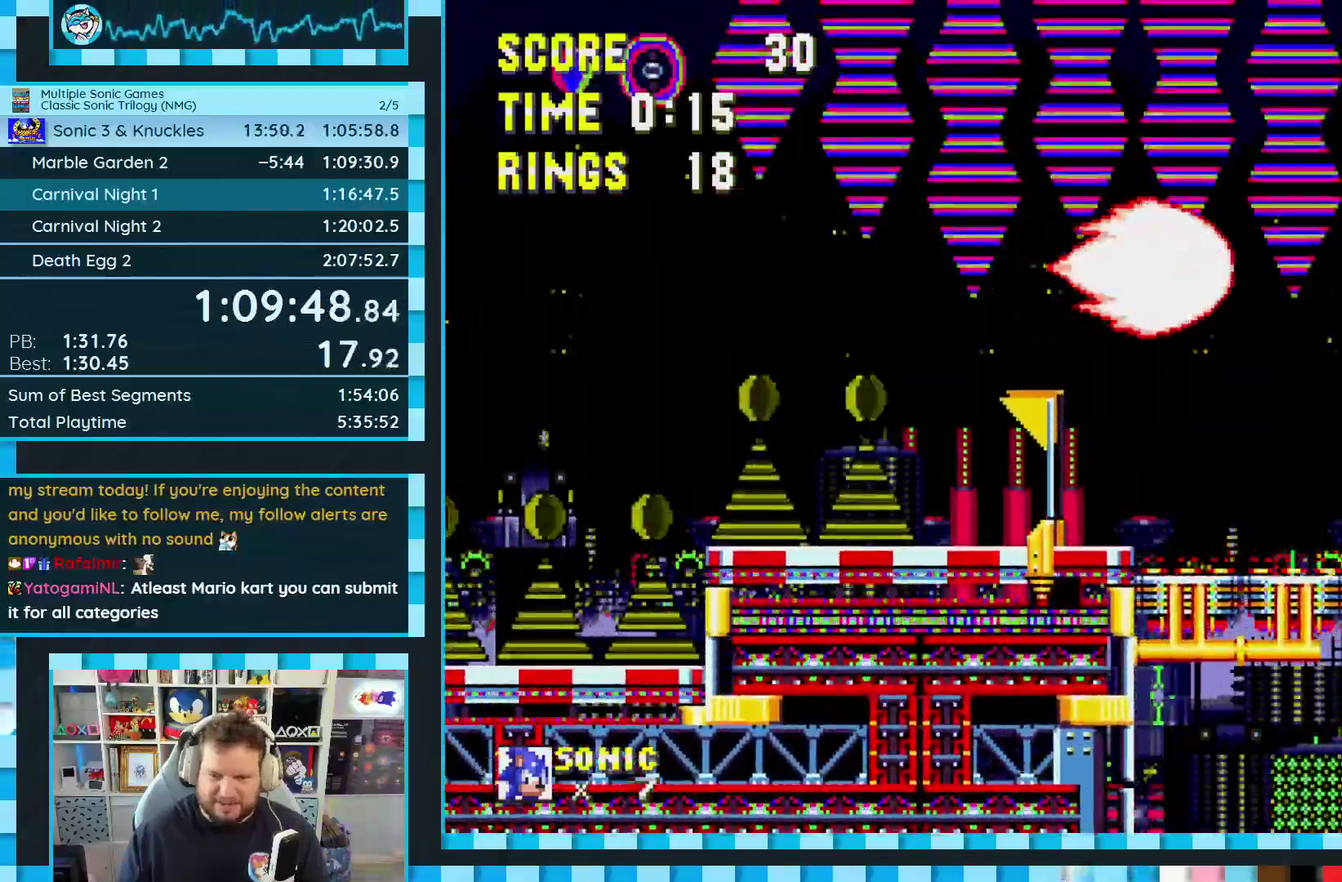
{"buttons": ["DPAD_RIGHT"], "events": [[67, "A", "up"]]}
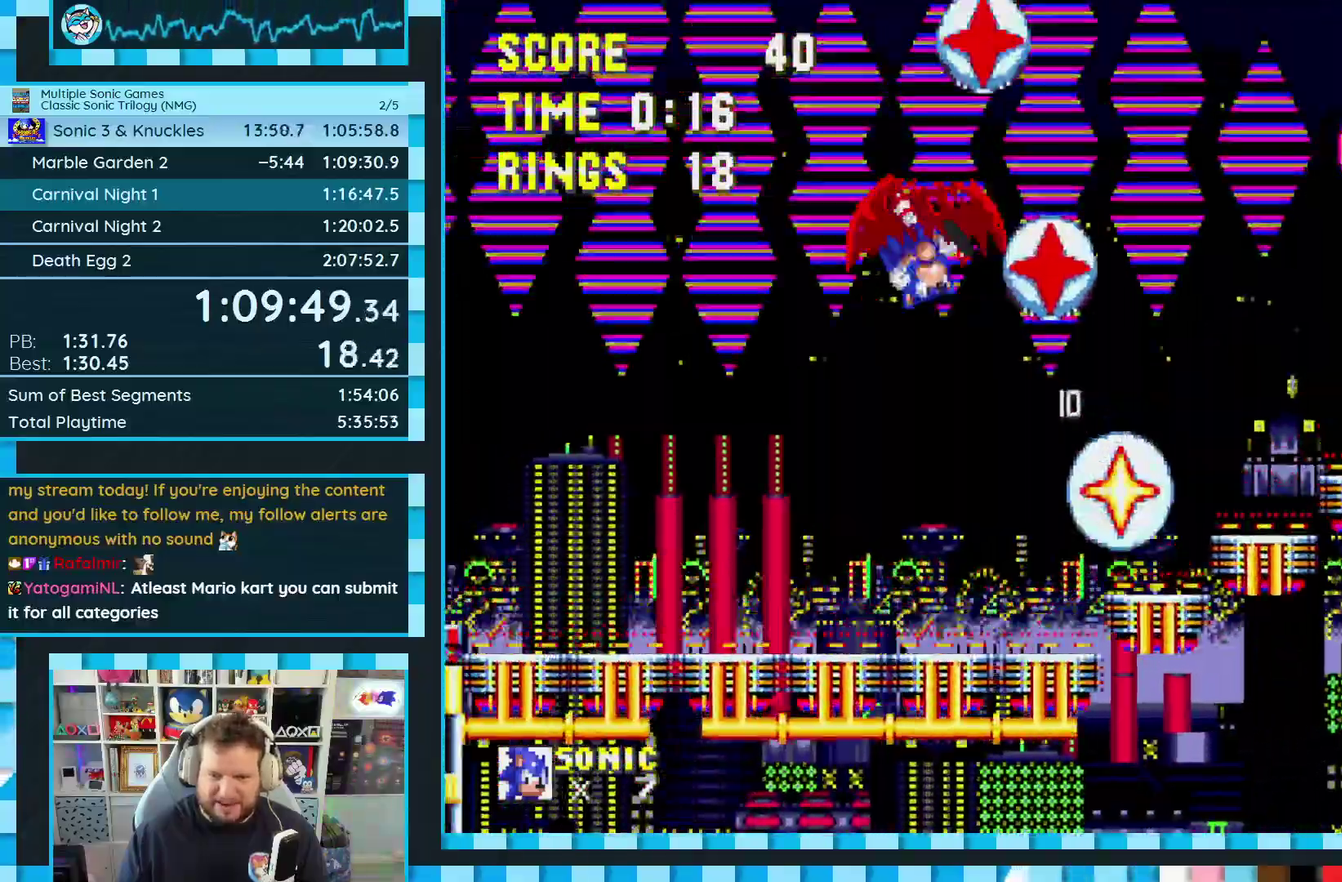
{"buttons": ["DPAD_RIGHT"], "events": []}
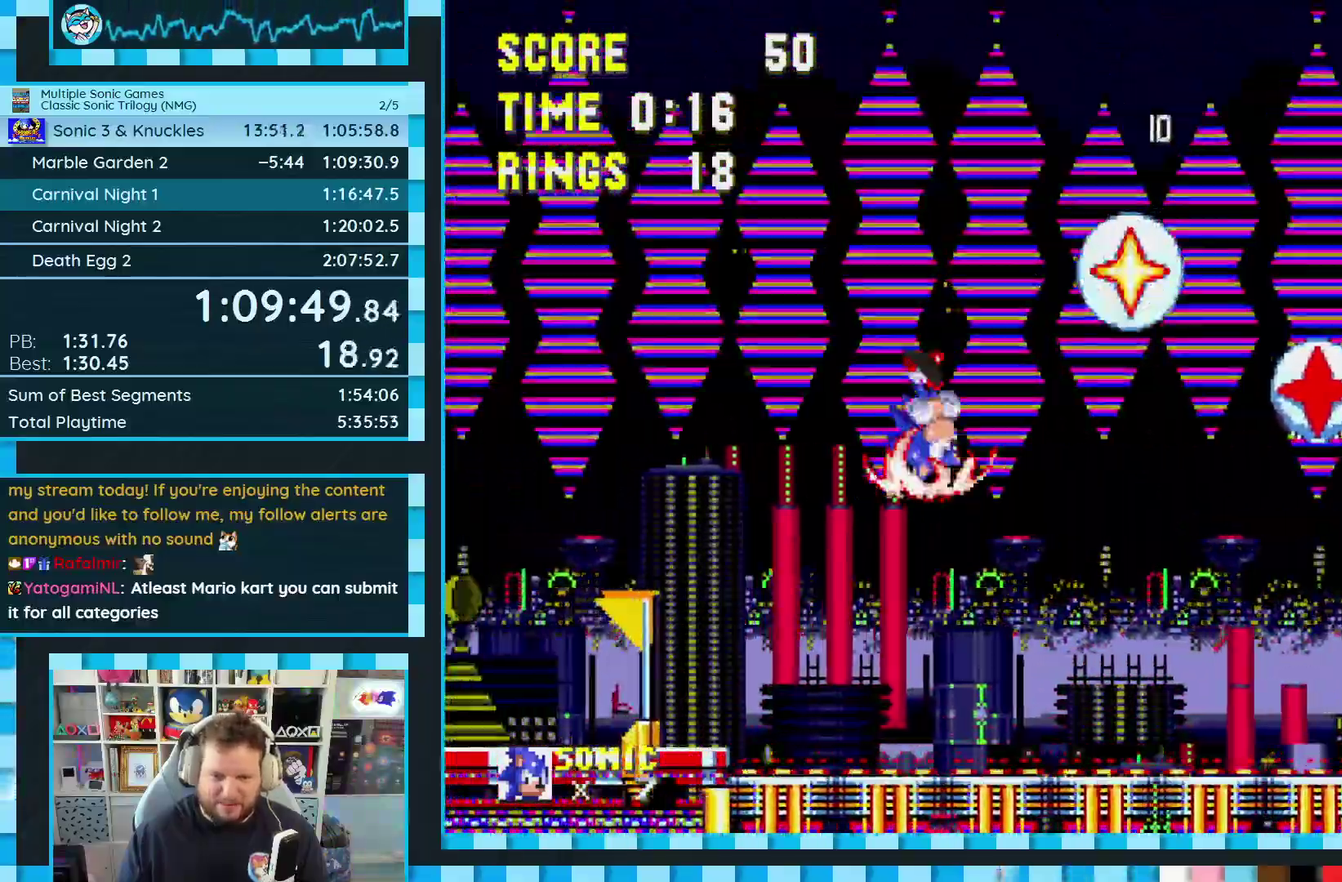
{"buttons": ["DPAD_RIGHT"], "events": []}